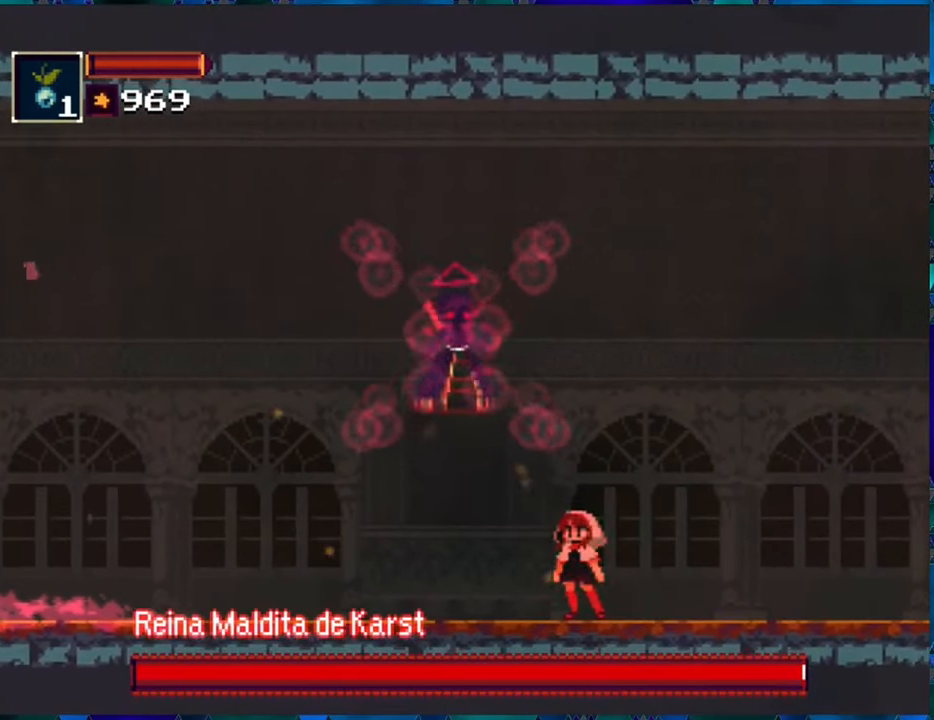
Gameplay with a controller (Nintendo layout); each line is a JSON object with the inputs held at the frame after it. "events" lists button and stick changes between this image and that frame as [ms after this image, input, new state], when the widget could be followed in between. Not read: L3 R3.
{"buttons": ["R1"], "left_stick": "center", "right_stick": "center", "events": [[83, "DPAD_RIGHT", "down"], [416, "DPAD_RIGHT", "up"]]}
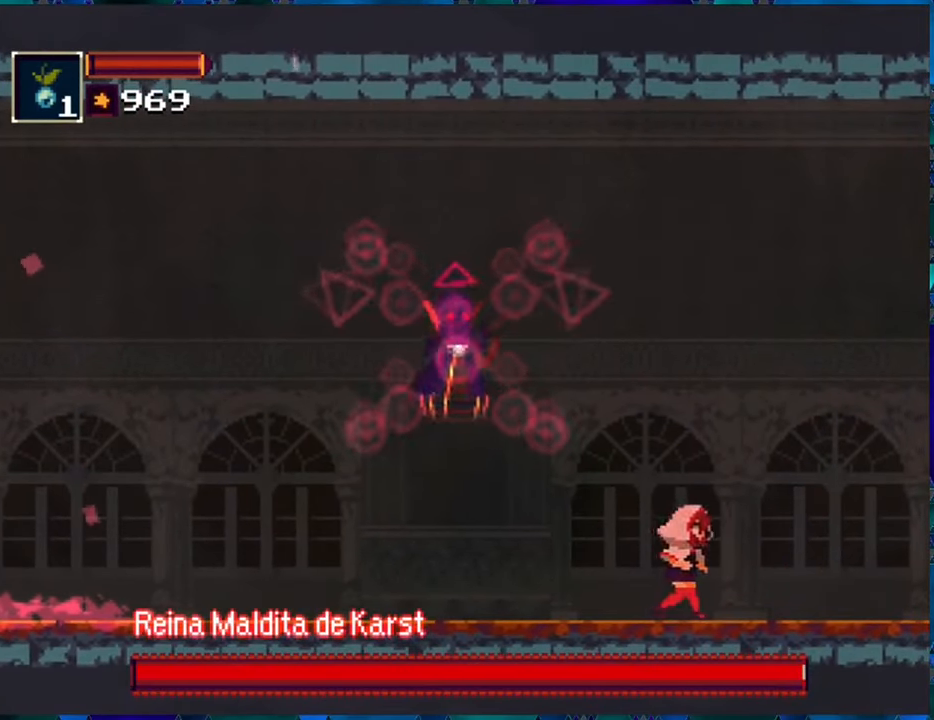
{"buttons": ["R1"], "left_stick": "center", "right_stick": "center", "events": [[33, "DPAD_LEFT", "down"], [266, "DPAD_LEFT", "up"]]}
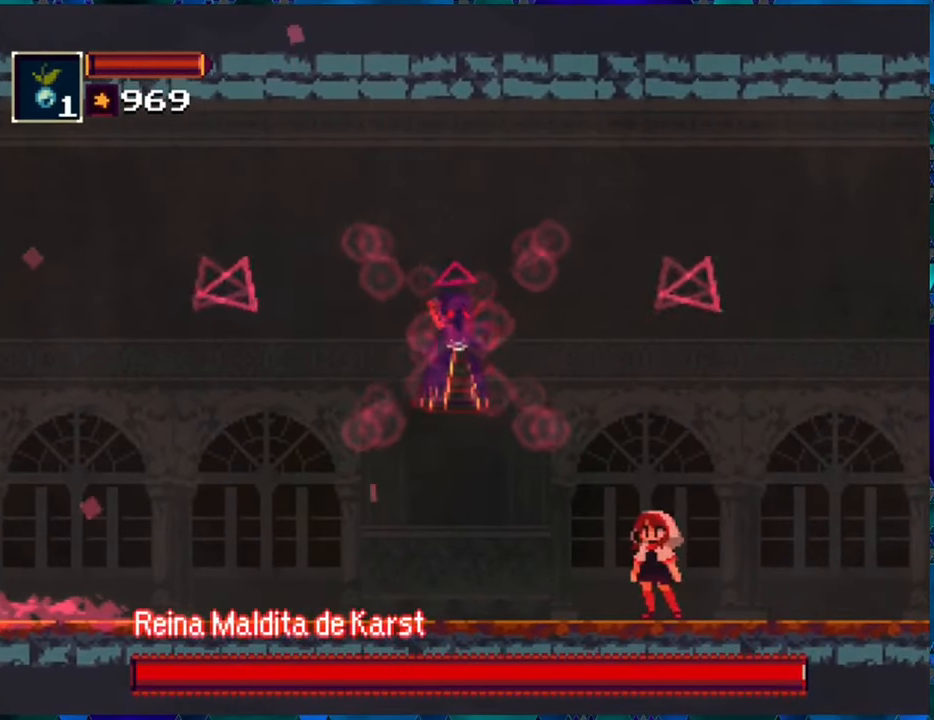
{"buttons": ["B", "R1"], "left_stick": "center", "right_stick": "center", "events": [[33, "DPAD_LEFT", "down"], [116, "DPAD_LEFT", "up"], [183, "B", "down"], [400, "B", "up"], [450, "B", "down"]]}
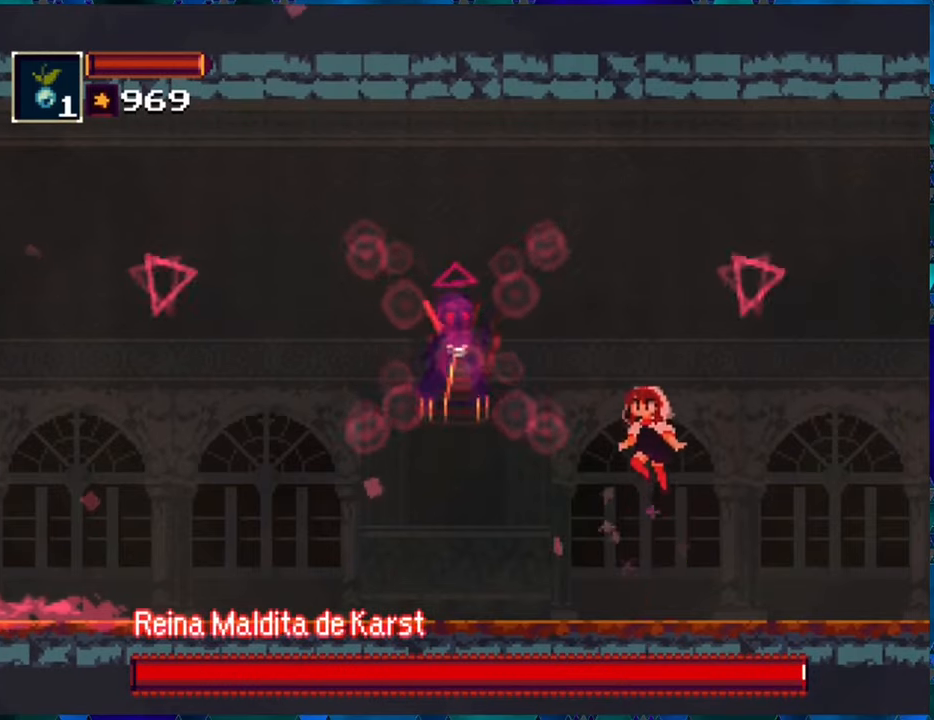
{"buttons": [], "left_stick": "center", "right_stick": "center", "events": [[200, "B", "up"], [233, "R1", "up"]]}
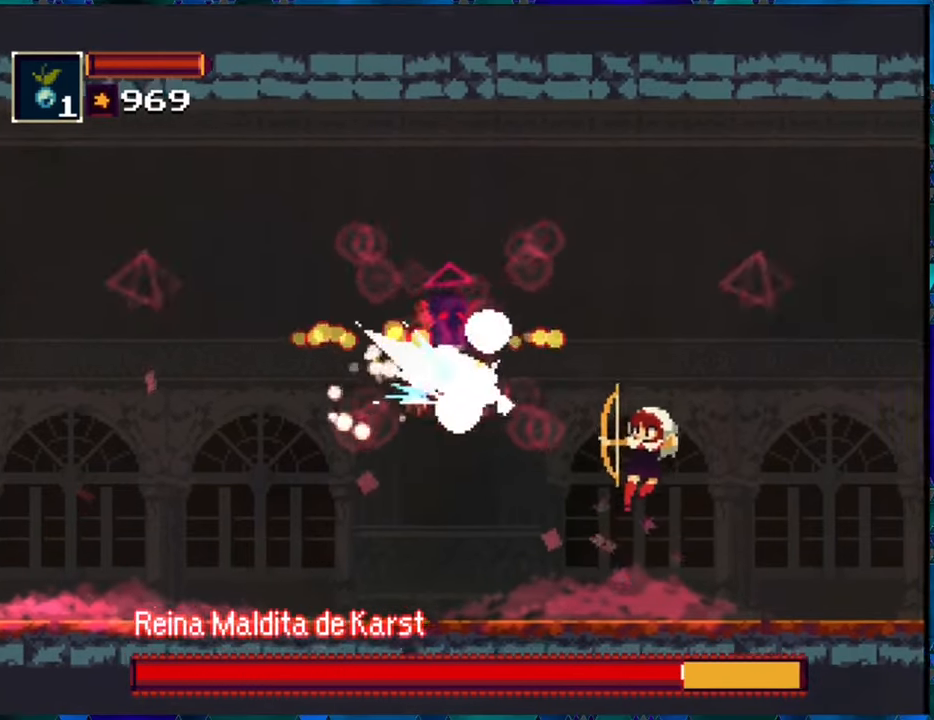
{"buttons": ["B"], "left_stick": "center", "right_stick": "center", "events": [[333, "DPAD_LEFT", "down"], [433, "B", "down"], [450, "DPAD_LEFT", "up"]]}
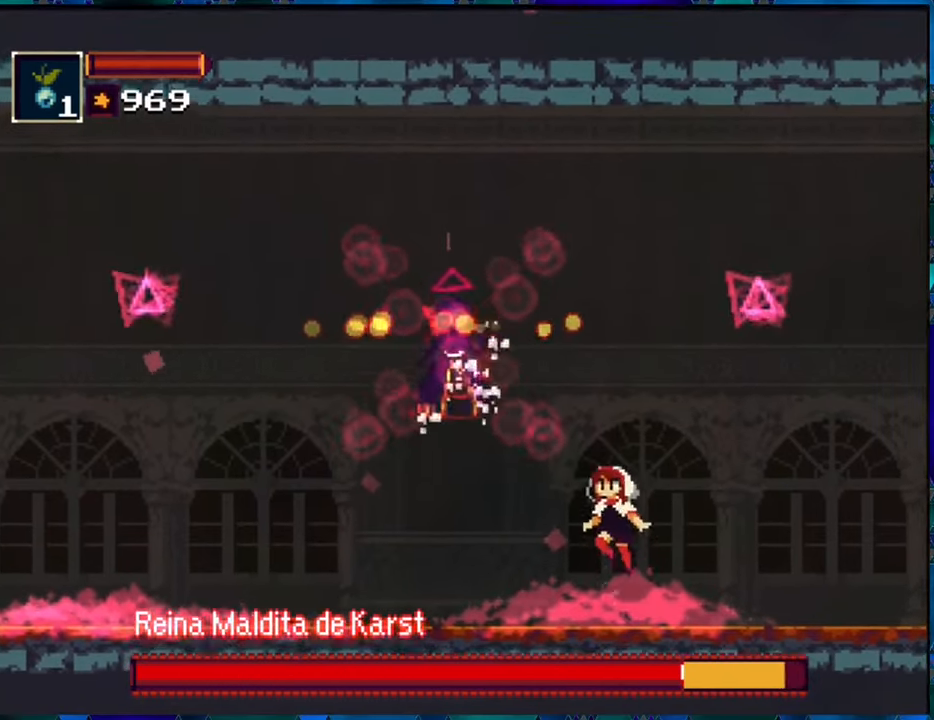
{"buttons": [], "left_stick": "center", "right_stick": "center", "events": [[100, "Y", "down"], [183, "B", "up"], [200, "Y", "up"], [283, "Y", "down"], [350, "Y", "up"], [417, "Y", "down"], [500, "Y", "up"]]}
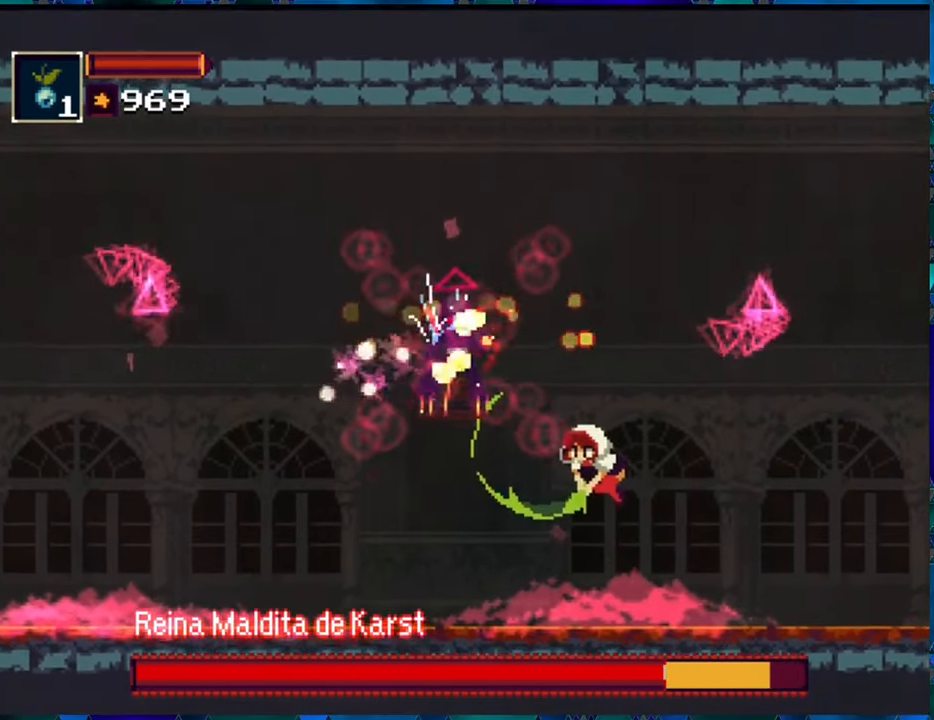
{"buttons": ["B", "Y"], "left_stick": "center", "right_stick": "center", "events": [[417, "B", "down"], [500, "Y", "down"]]}
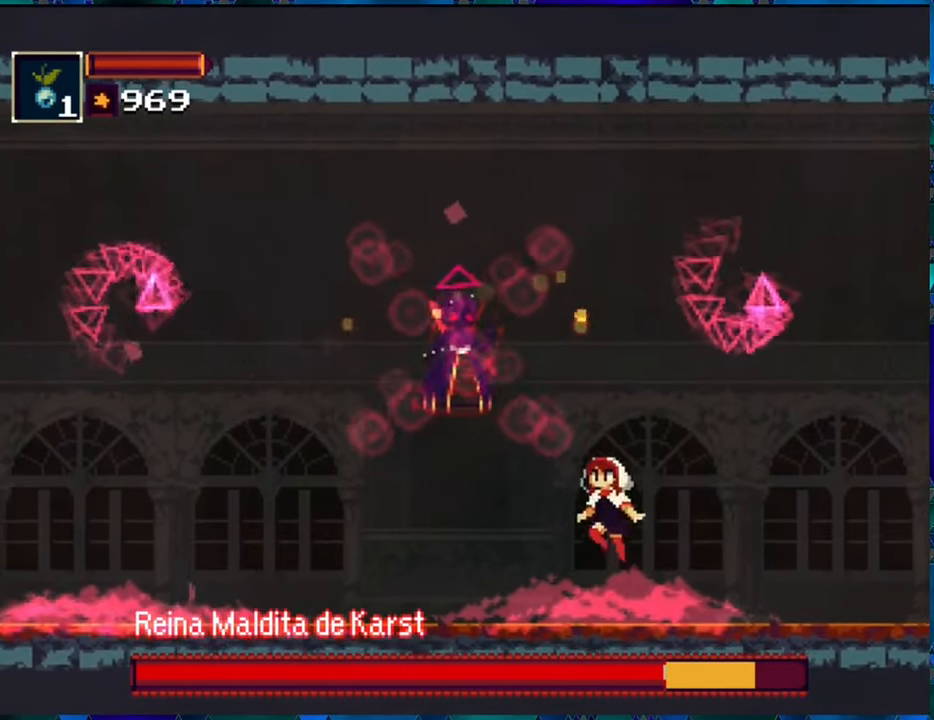
{"buttons": [], "left_stick": "center", "right_stick": "center", "events": [[67, "B", "up"], [100, "Y", "up"], [167, "Y", "down"], [217, "Y", "up"], [300, "Y", "down"], [383, "Y", "up"]]}
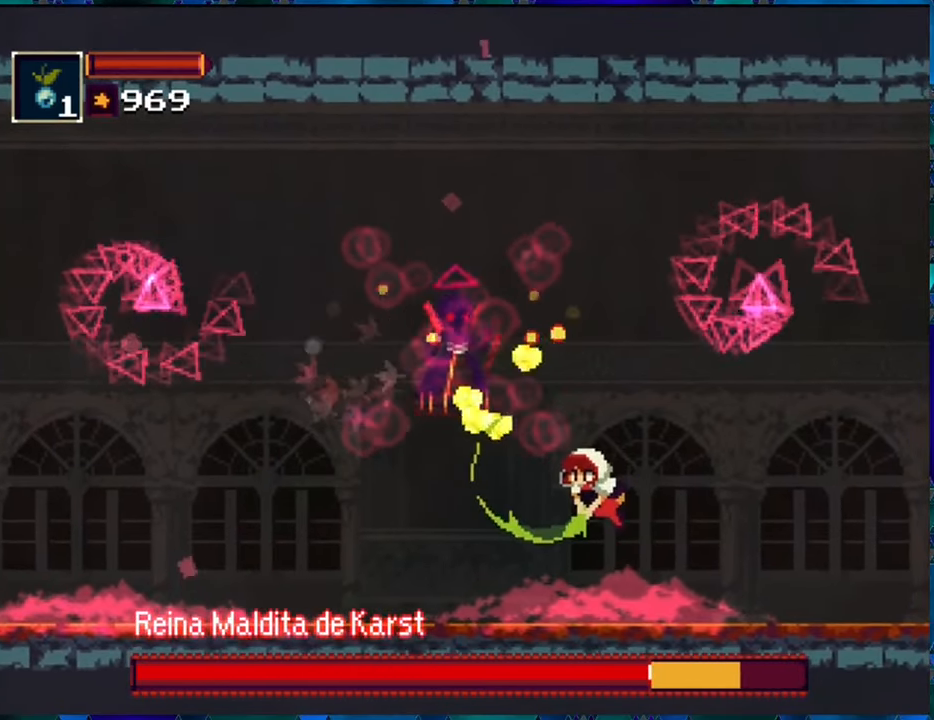
{"buttons": ["DPAD_LEFT"], "left_stick": "center", "right_stick": "center", "events": [[167, "DPAD_LEFT", "down"]]}
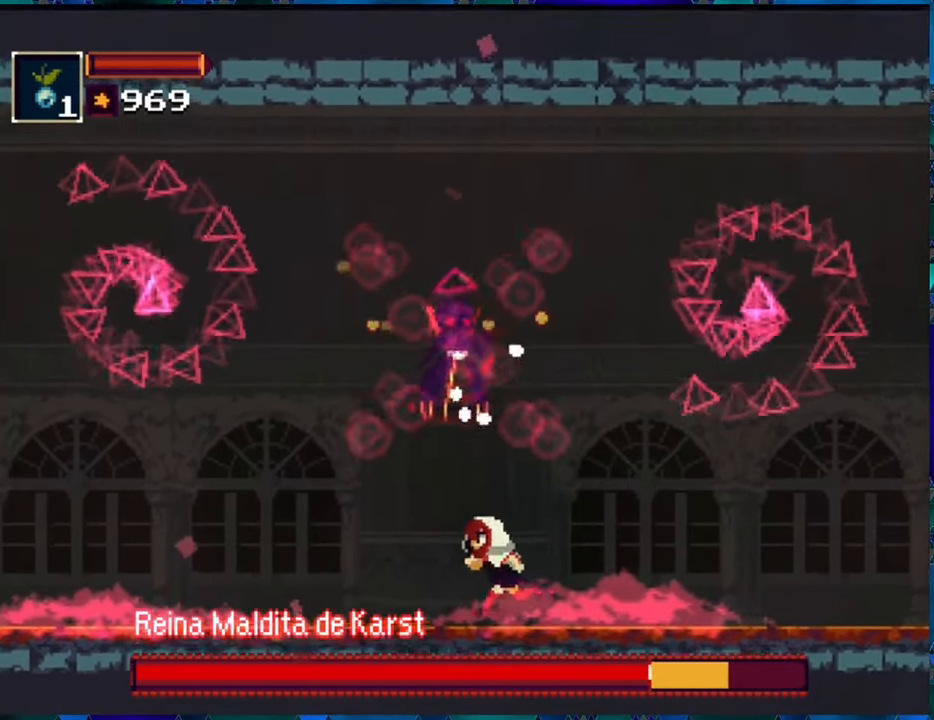
{"buttons": ["R1", "DPAD_LEFT"], "left_stick": "center", "right_stick": "center", "events": [[17, "DPAD_LEFT", "up"], [17, "R1", "down"], [450, "DPAD_LEFT", "down"]]}
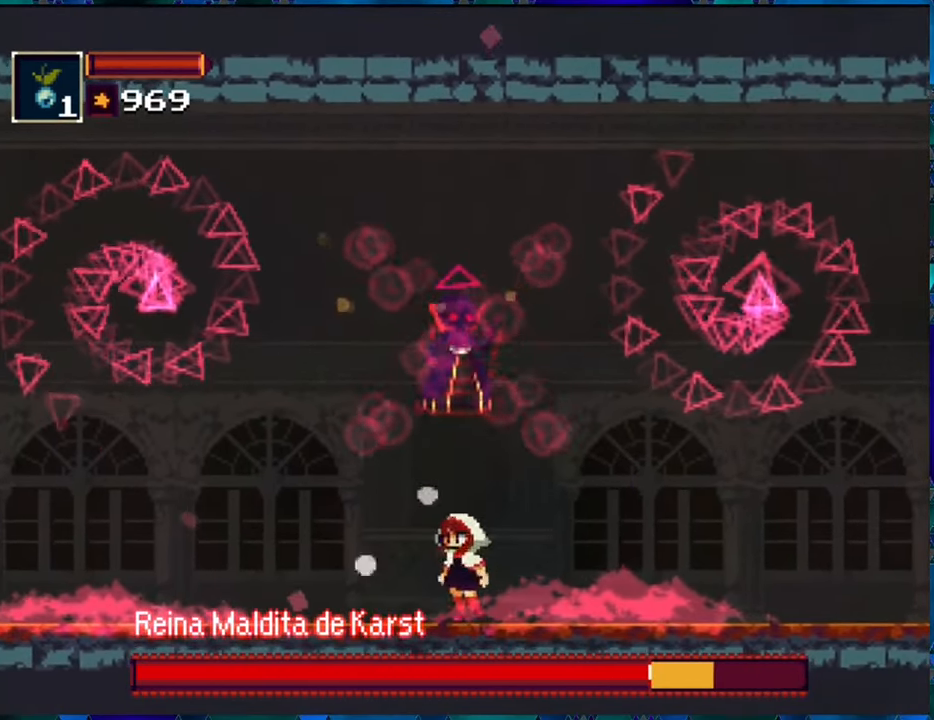
{"buttons": ["R1"], "left_stick": "center", "right_stick": "center", "events": [[50, "DPAD_LEFT", "up"], [467, "DPAD_RIGHT", "down"], [500, "DPAD_RIGHT", "up"]]}
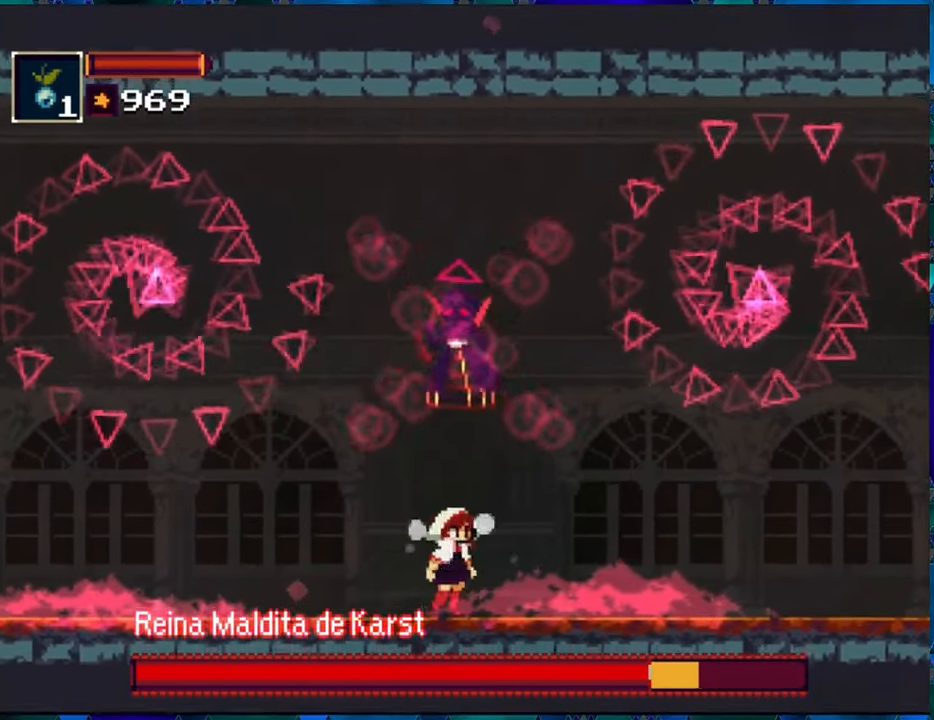
{"buttons": ["R1"], "left_stick": "center", "right_stick": "center", "events": []}
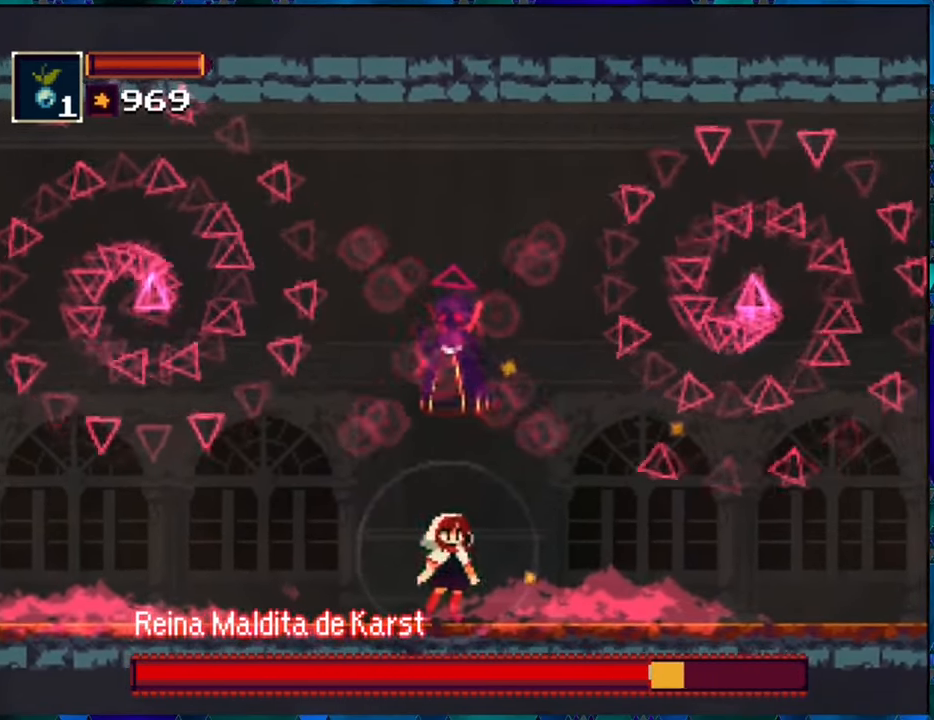
{"buttons": ["R1"], "left_stick": "center", "right_stick": "center", "events": []}
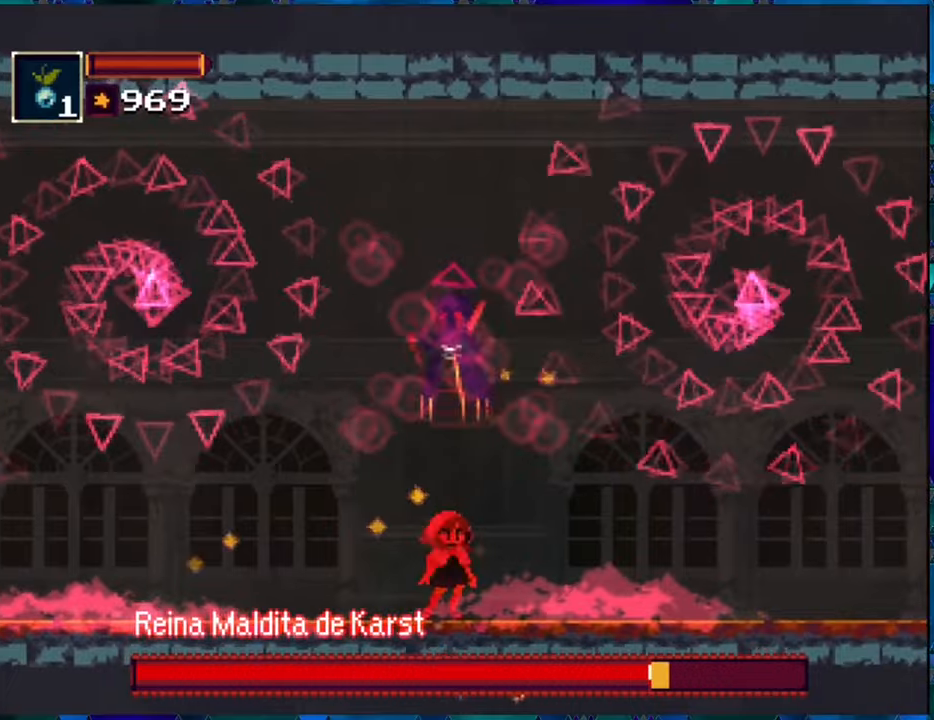
{"buttons": ["R1"], "left_stick": "center", "right_stick": "center", "events": []}
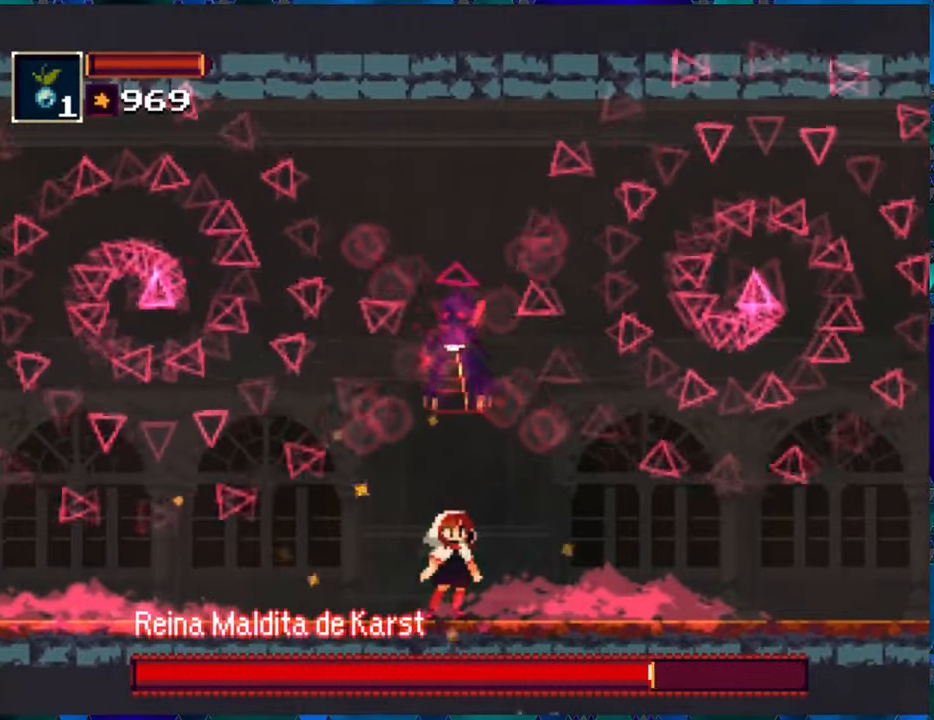
{"buttons": ["R1"], "left_stick": "center", "right_stick": "center", "events": []}
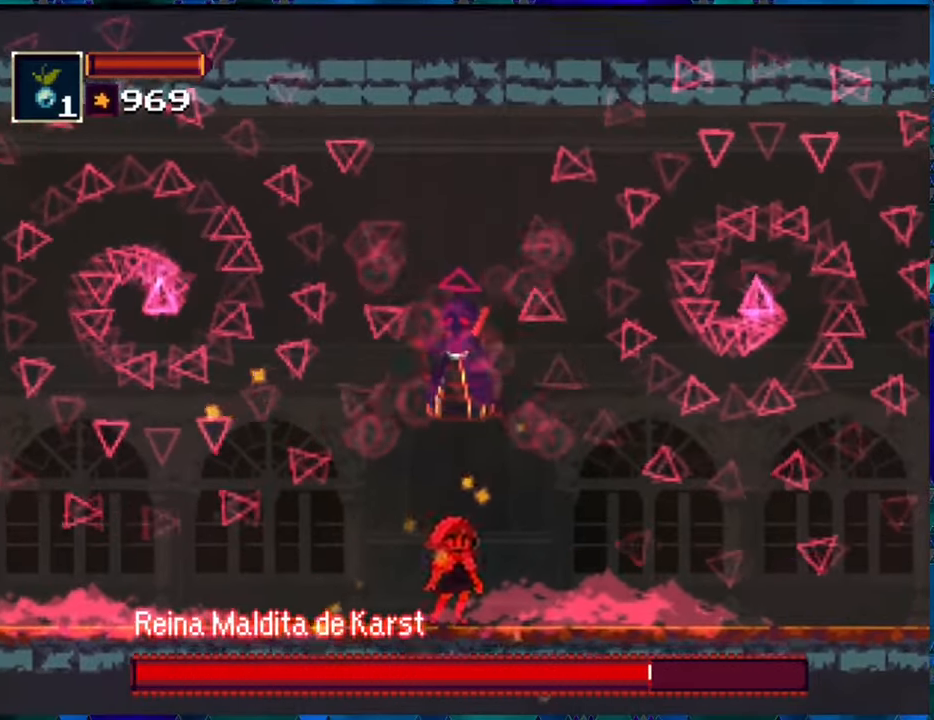
{"buttons": ["R1"], "left_stick": "center", "right_stick": "center", "events": []}
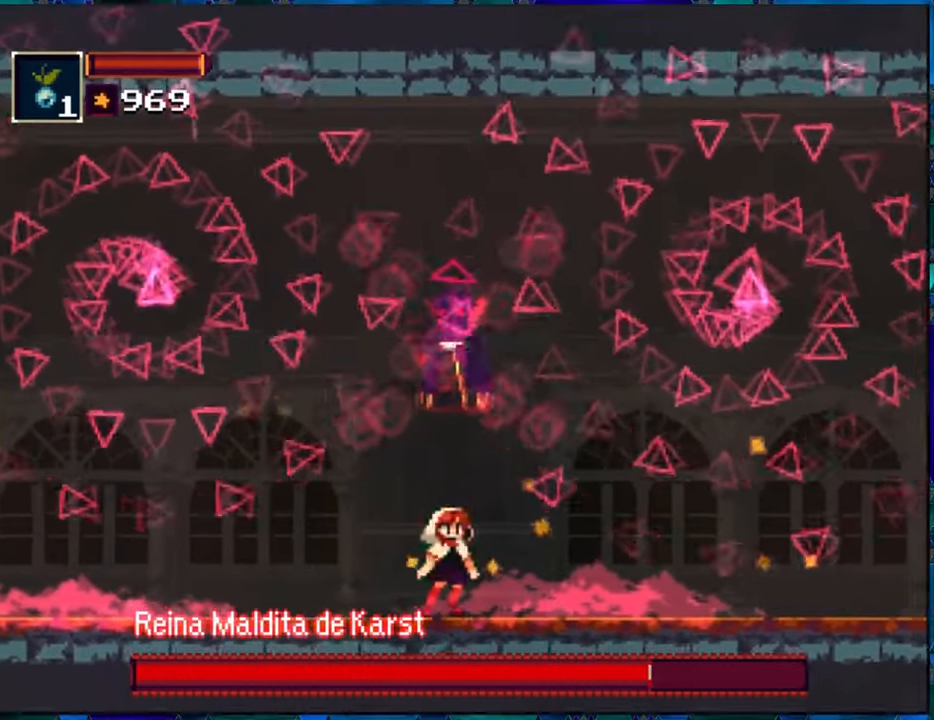
{"buttons": ["R1"], "left_stick": "center", "right_stick": "center", "events": []}
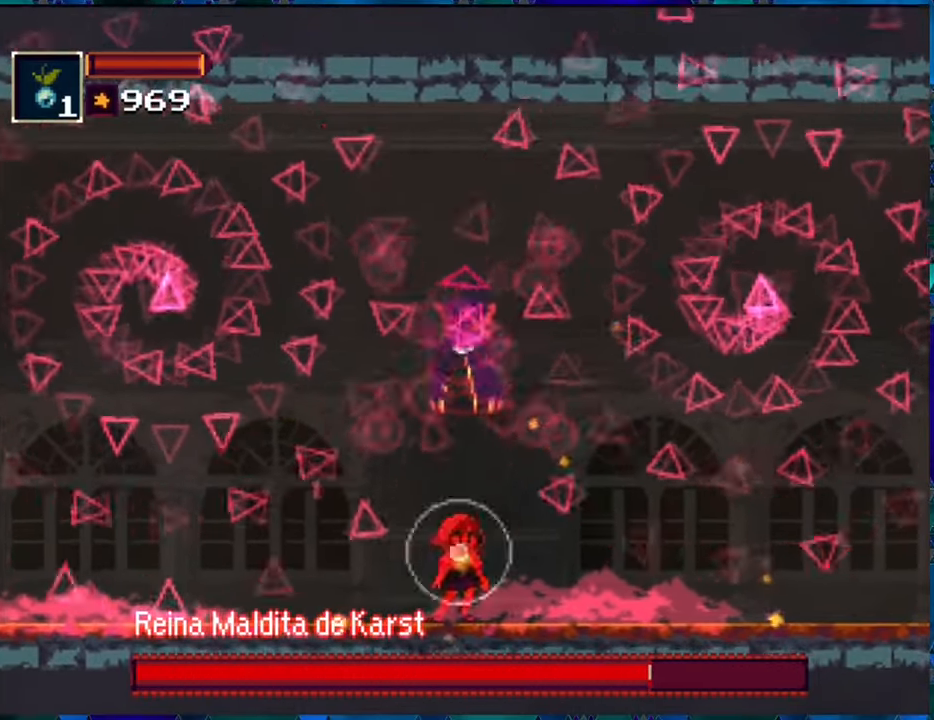
{"buttons": ["R1"], "left_stick": "center", "right_stick": "center", "events": []}
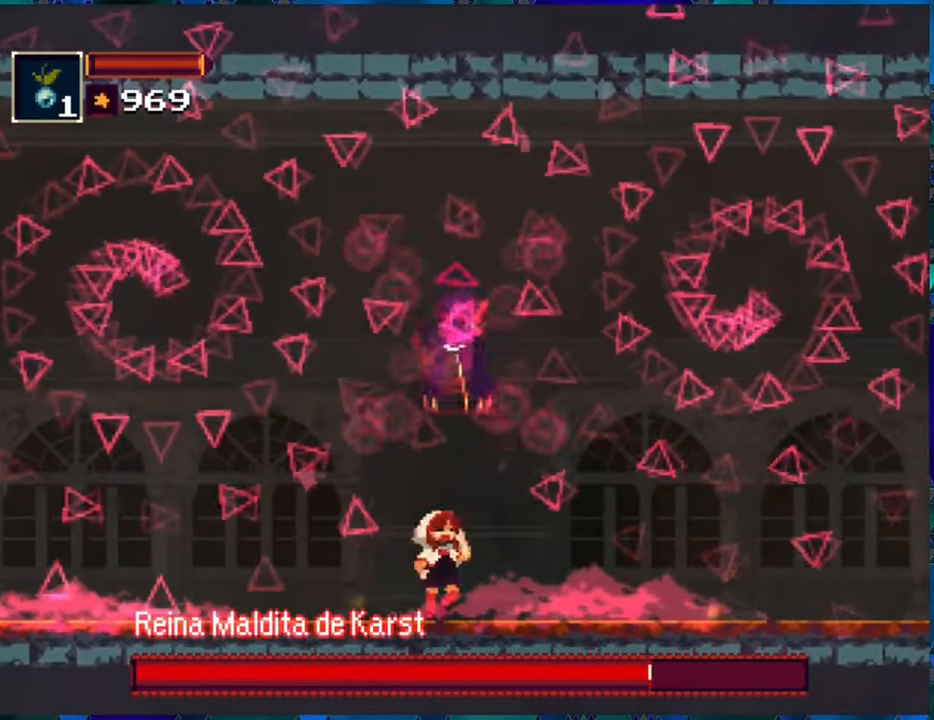
{"buttons": ["R1"], "left_stick": "center", "right_stick": "center", "events": []}
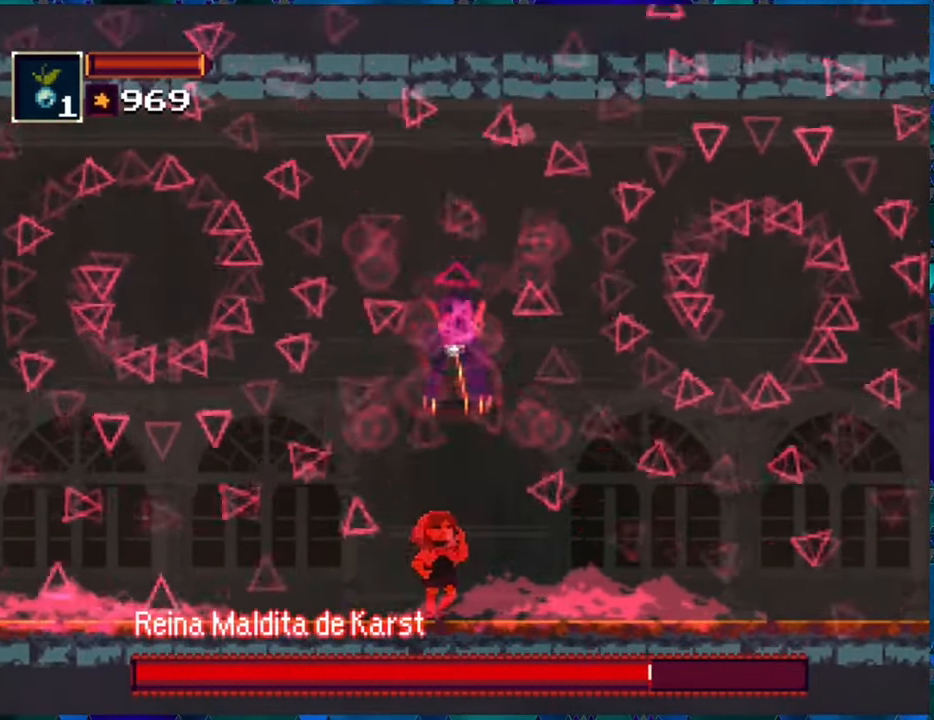
{"buttons": ["R1"], "left_stick": "center", "right_stick": "center", "events": [[350, "DPAD_RIGHT", "down"], [417, "DPAD_RIGHT", "up"]]}
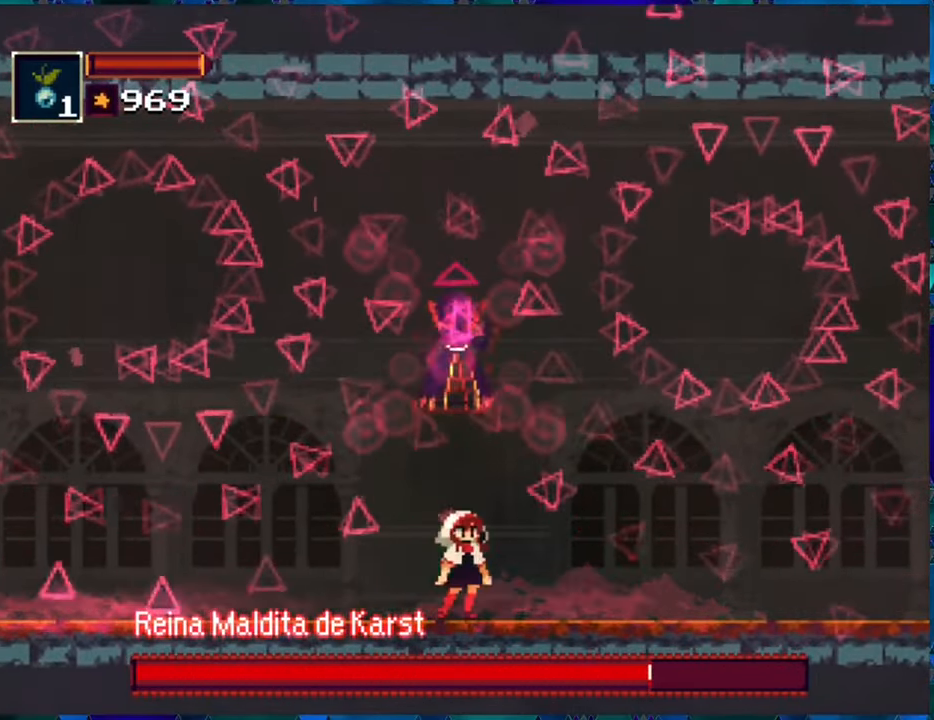
{"buttons": ["R1"], "left_stick": "center", "right_stick": "center", "events": []}
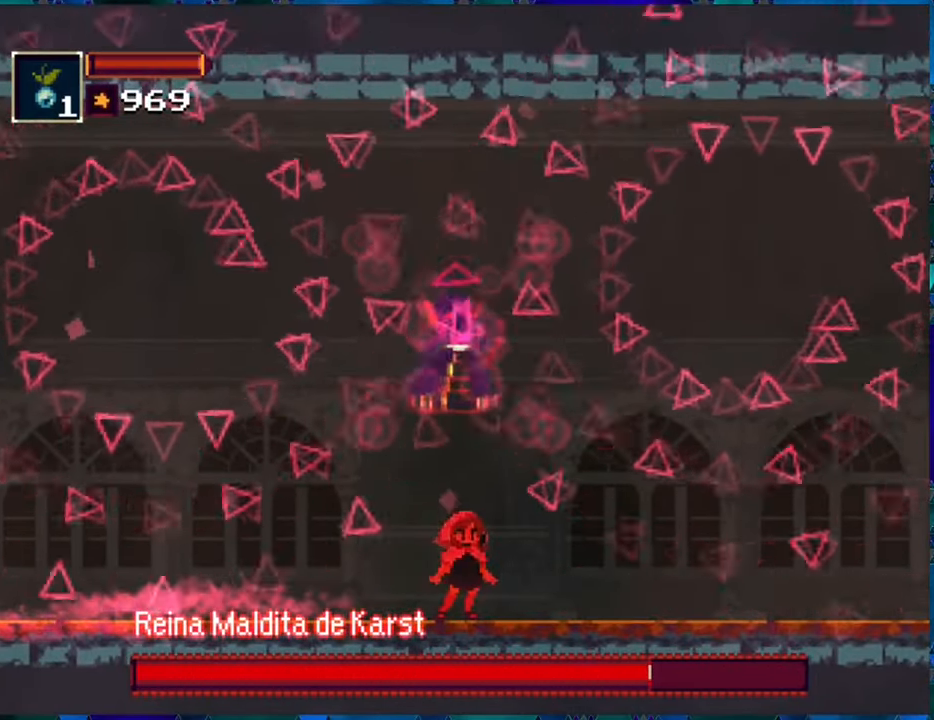
{"buttons": ["R1"], "left_stick": "center", "right_stick": "center", "events": []}
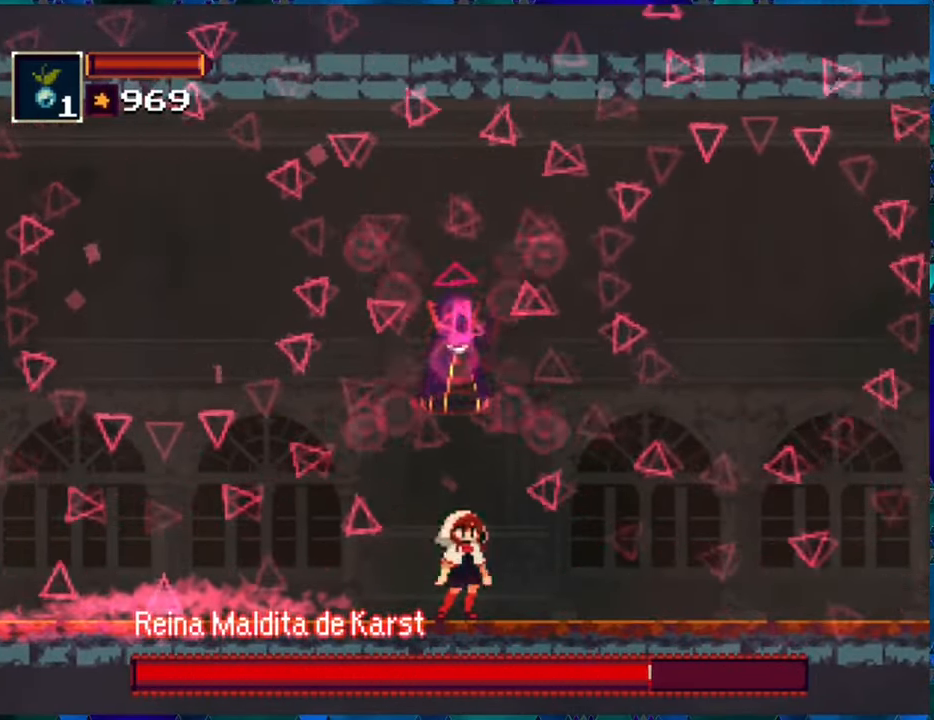
{"buttons": ["R1"], "left_stick": "center", "right_stick": "center", "events": []}
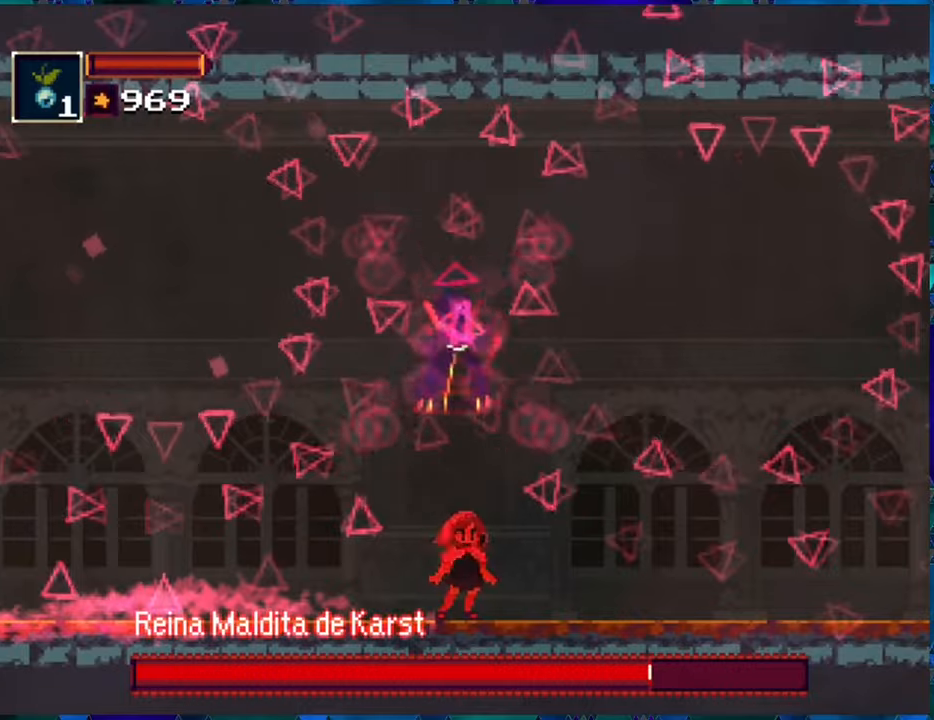
{"buttons": ["R1"], "left_stick": "center", "right_stick": "center", "events": []}
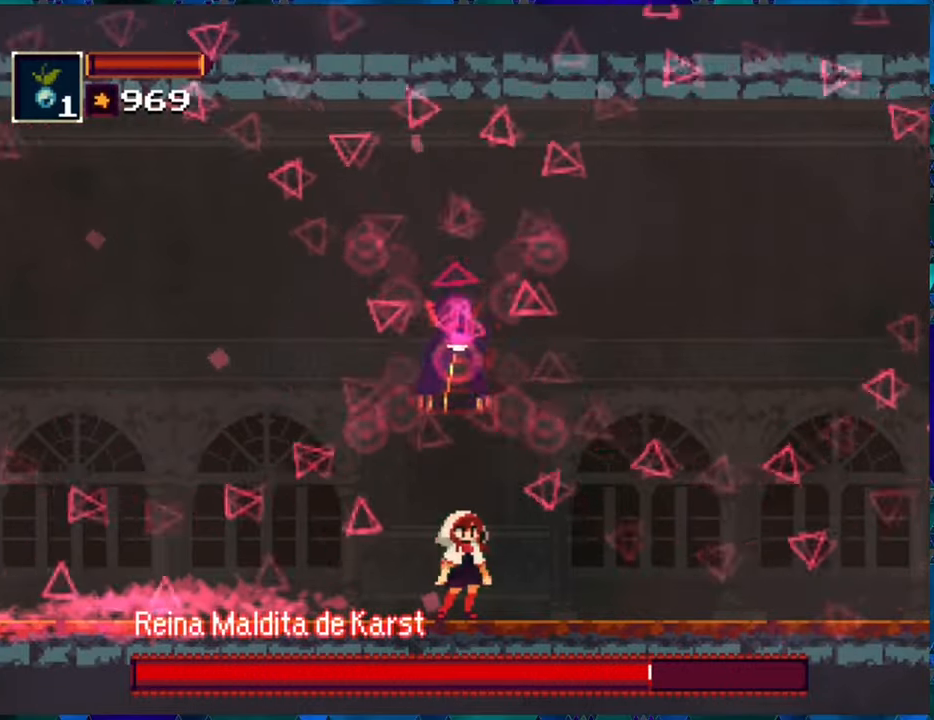
{"buttons": ["R1"], "left_stick": "center", "right_stick": "center", "events": []}
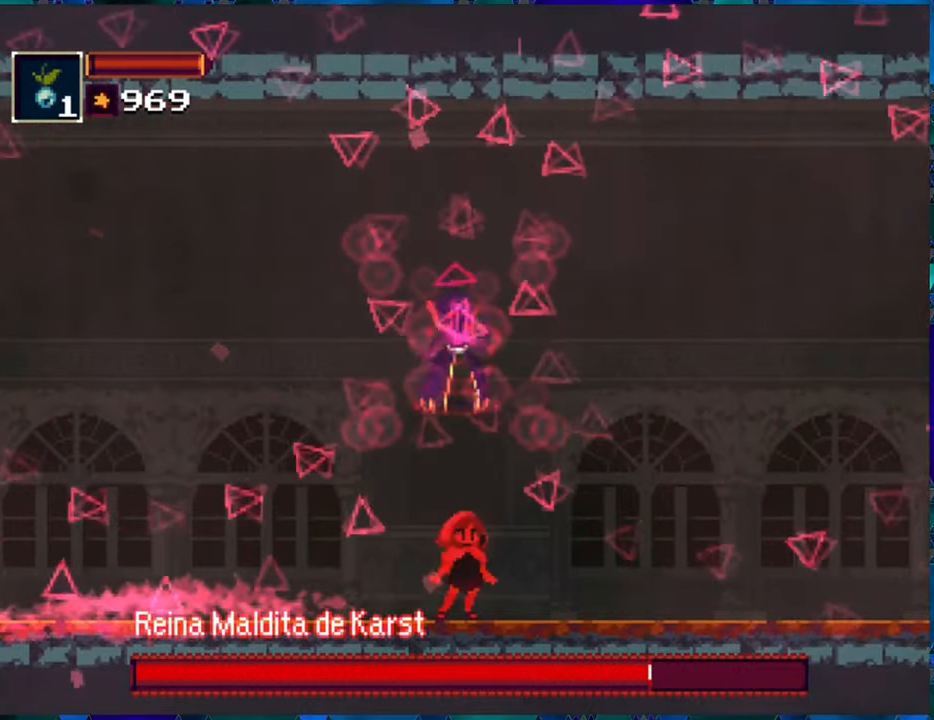
{"buttons": ["R1"], "left_stick": "center", "right_stick": "center", "events": []}
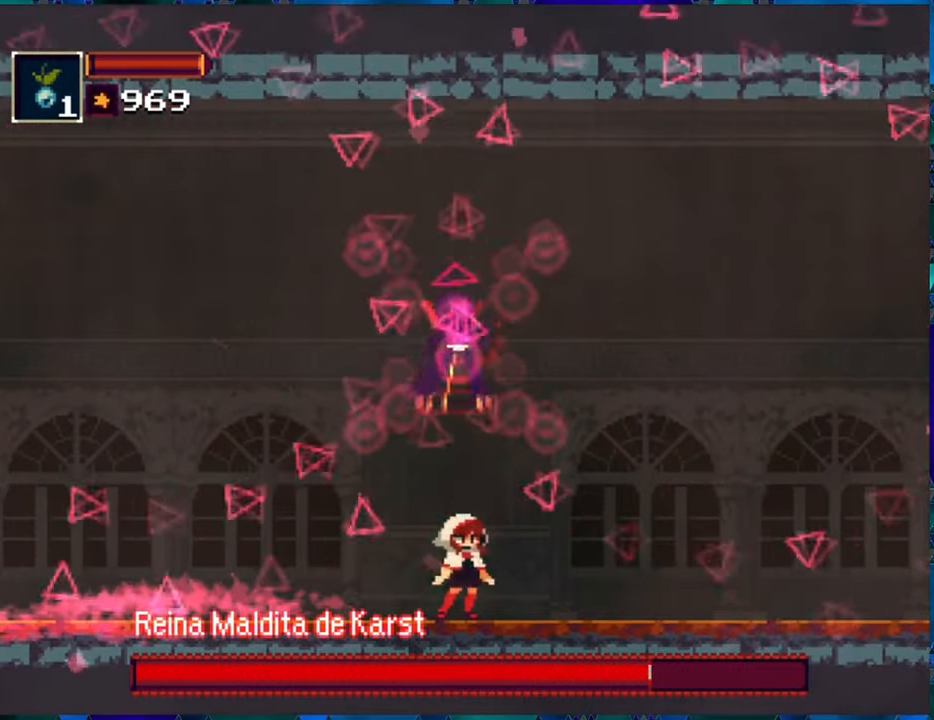
{"buttons": ["R1"], "left_stick": "center", "right_stick": "center", "events": []}
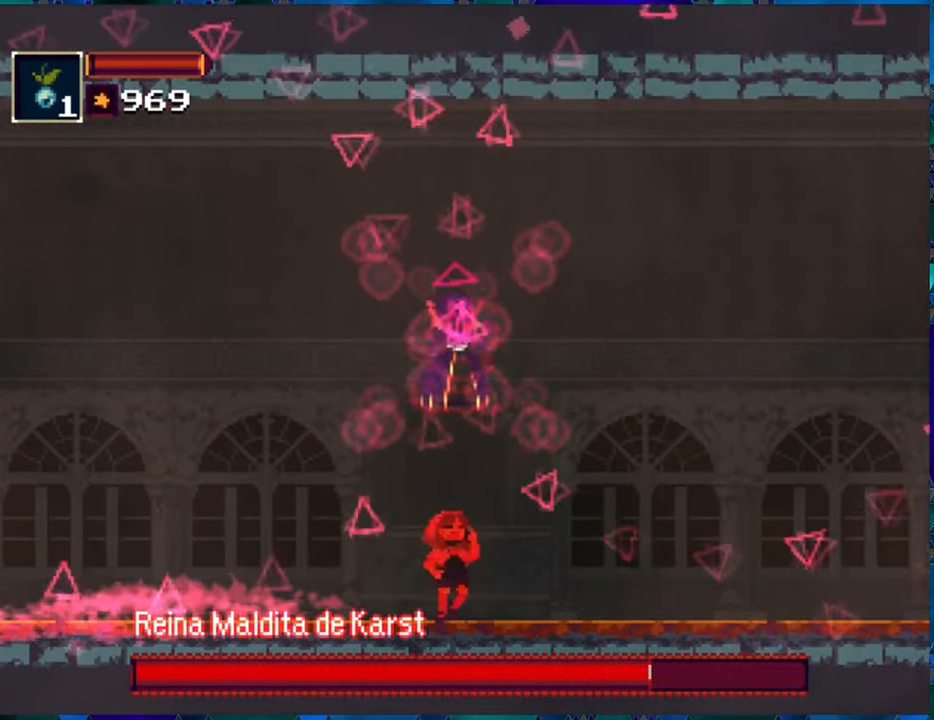
{"buttons": ["R1"], "left_stick": "center", "right_stick": "center", "events": []}
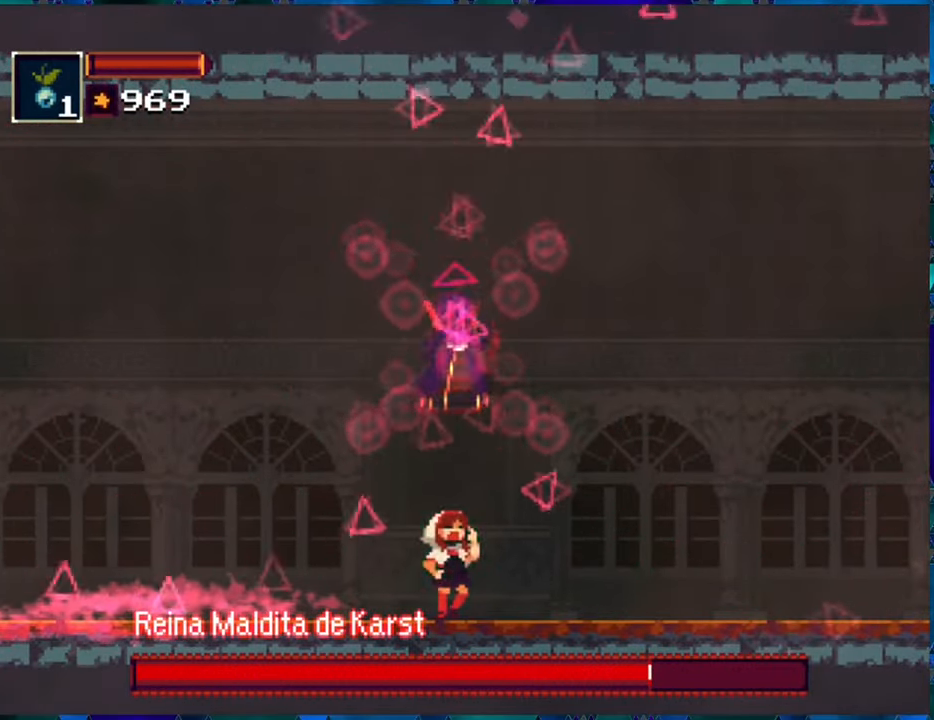
{"buttons": ["R1", "DPAD_RIGHT"], "left_stick": "center", "right_stick": "center", "events": [[316, "DPAD_RIGHT", "down"]]}
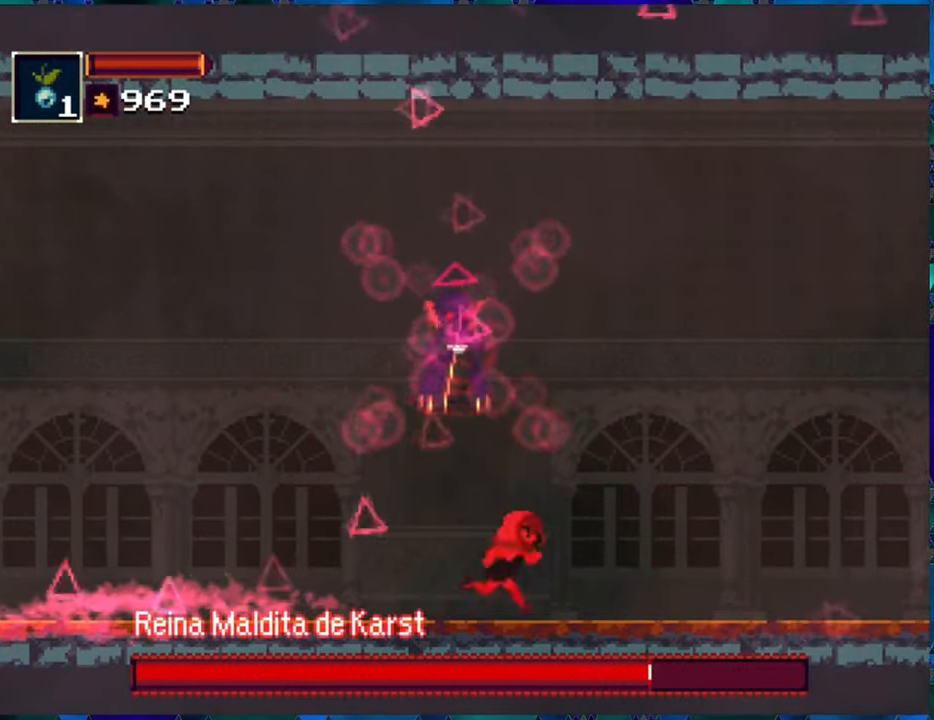
{"buttons": ["B", "R1", "DPAD_LEFT"], "left_stick": "center", "right_stick": "center", "events": [[83, "B", "down"], [366, "B", "up"], [366, "DPAD_RIGHT", "up"], [433, "B", "down"], [466, "DPAD_LEFT", "down"]]}